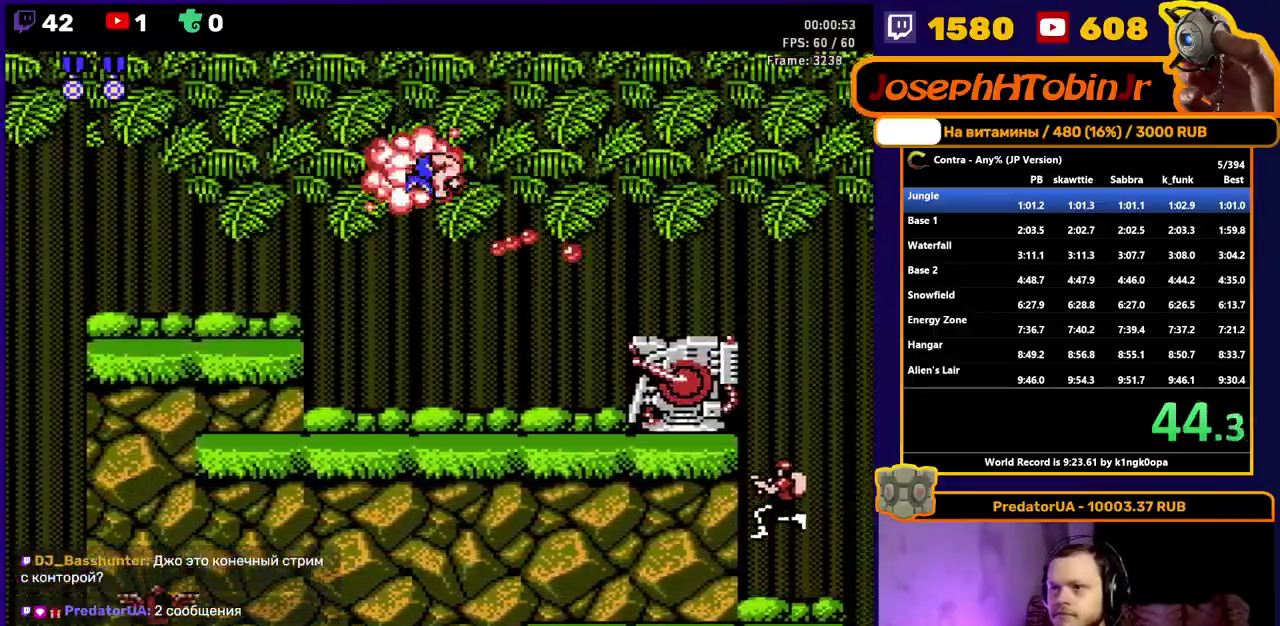
Gameplay with a controller (Nintendo layout); each line is a JSON object with the inputs held at the frame after it. "events" lists button and stick changes between this image and that frame as [ms after this image, input, new state], when the widget could be followed in between. Not read: L3 R3 SELECT START.
{"buttons": ["DPAD_DOWN", "DPAD_RIGHT"], "events": [[33, "B", "up"], [133, "B", "down"], [200, "B", "up"]]}
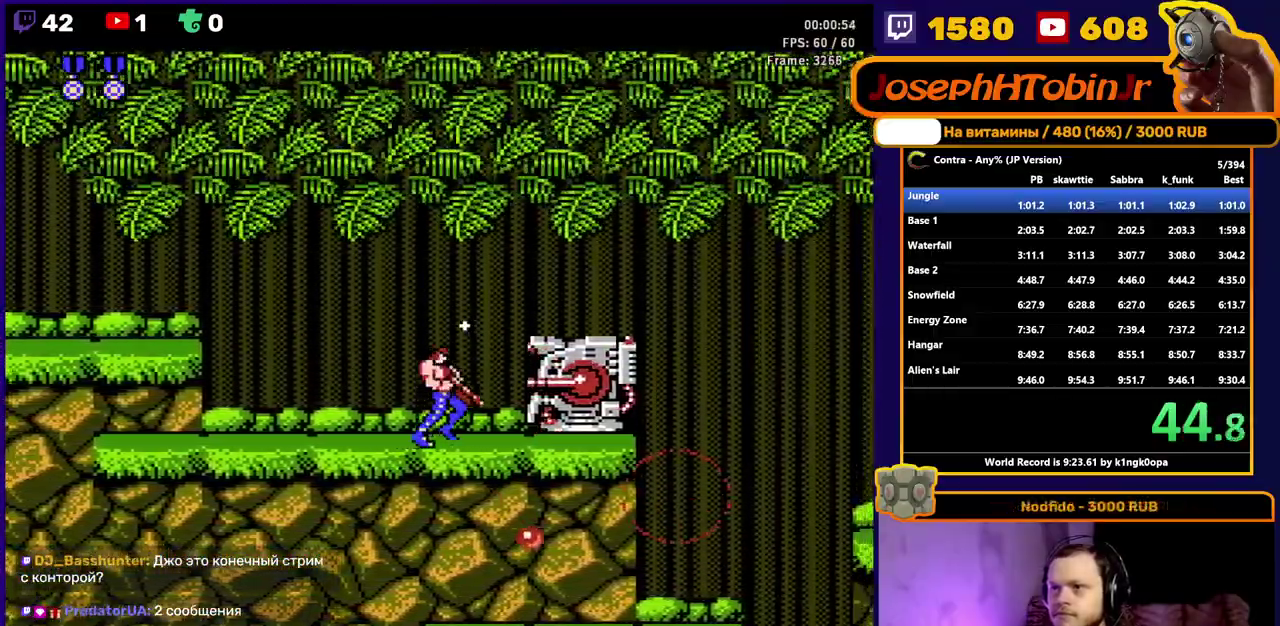
{"buttons": ["DPAD_RIGHT"], "events": [[17, "A", "down"], [150, "B", "down"], [183, "A", "up"], [200, "B", "up"], [283, "B", "down"], [367, "B", "up"], [417, "DPAD_DOWN", "up"]]}
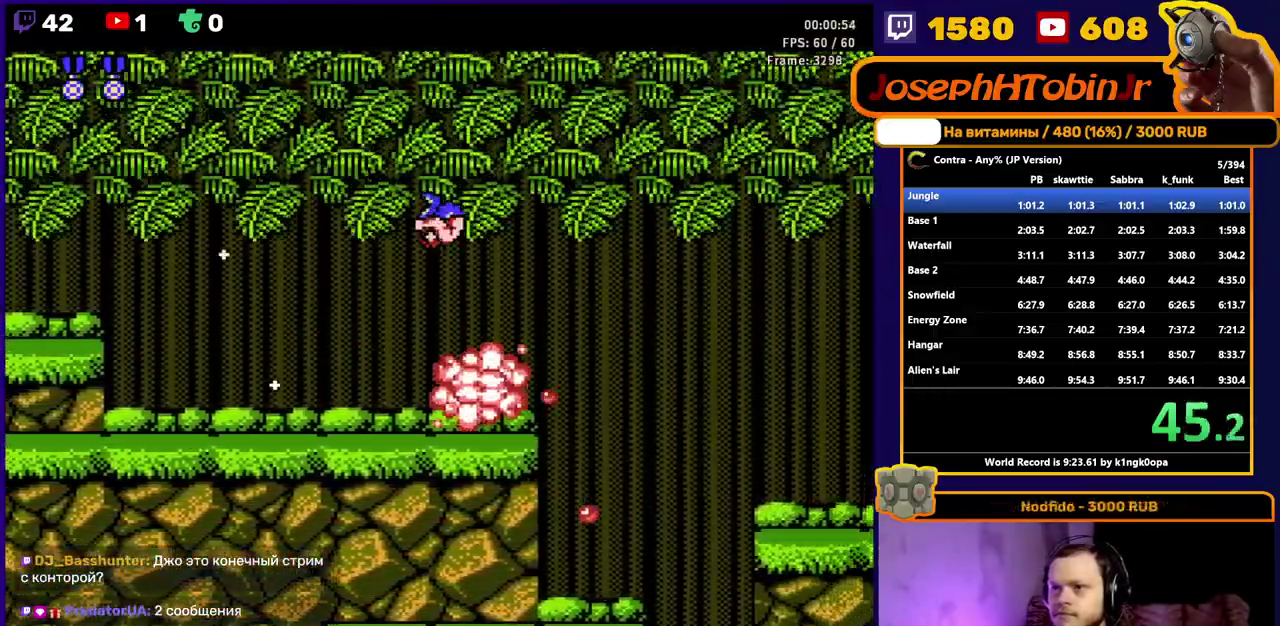
{"buttons": ["DPAD_RIGHT"], "events": []}
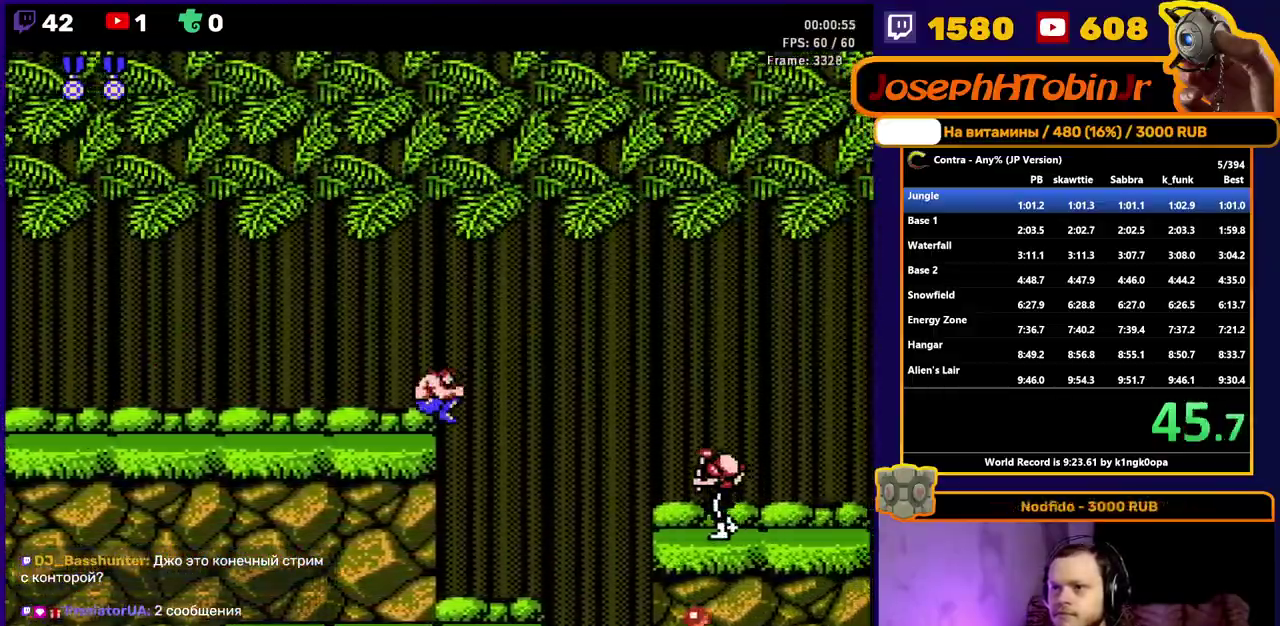
{"buttons": ["DPAD_RIGHT"], "events": [[83, "B", "down"], [200, "B", "up"], [367, "A", "down"], [467, "A", "up"]]}
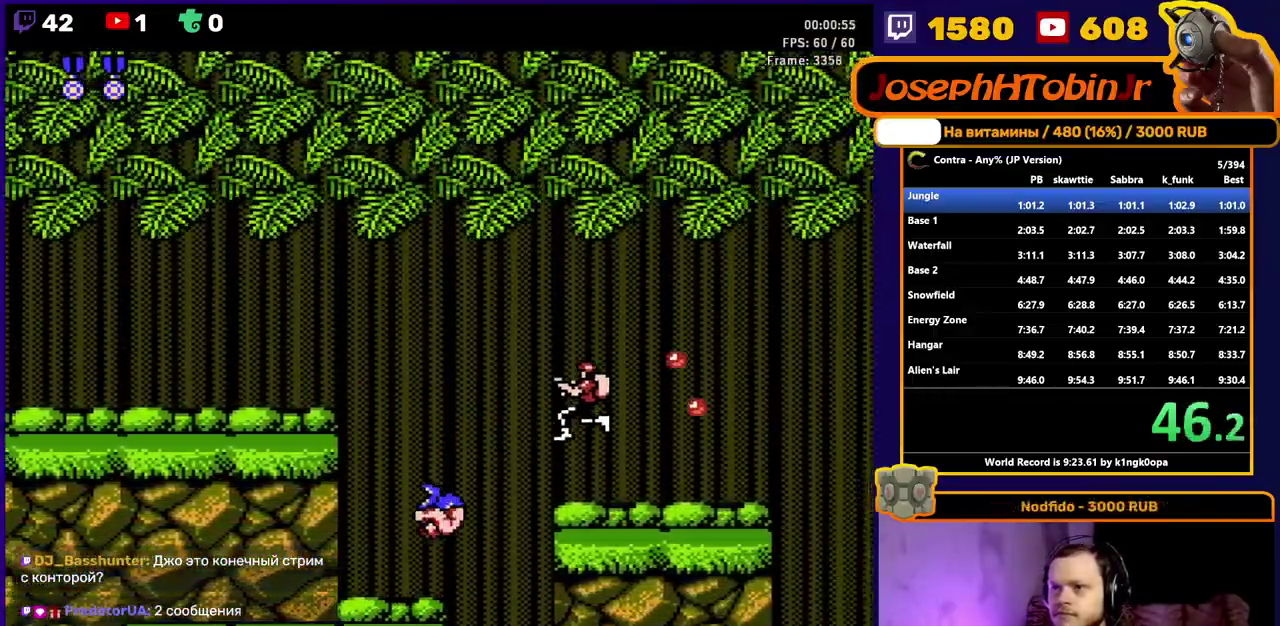
{"buttons": ["DPAD_RIGHT"], "events": [[167, "B", "down"], [283, "B", "up"]]}
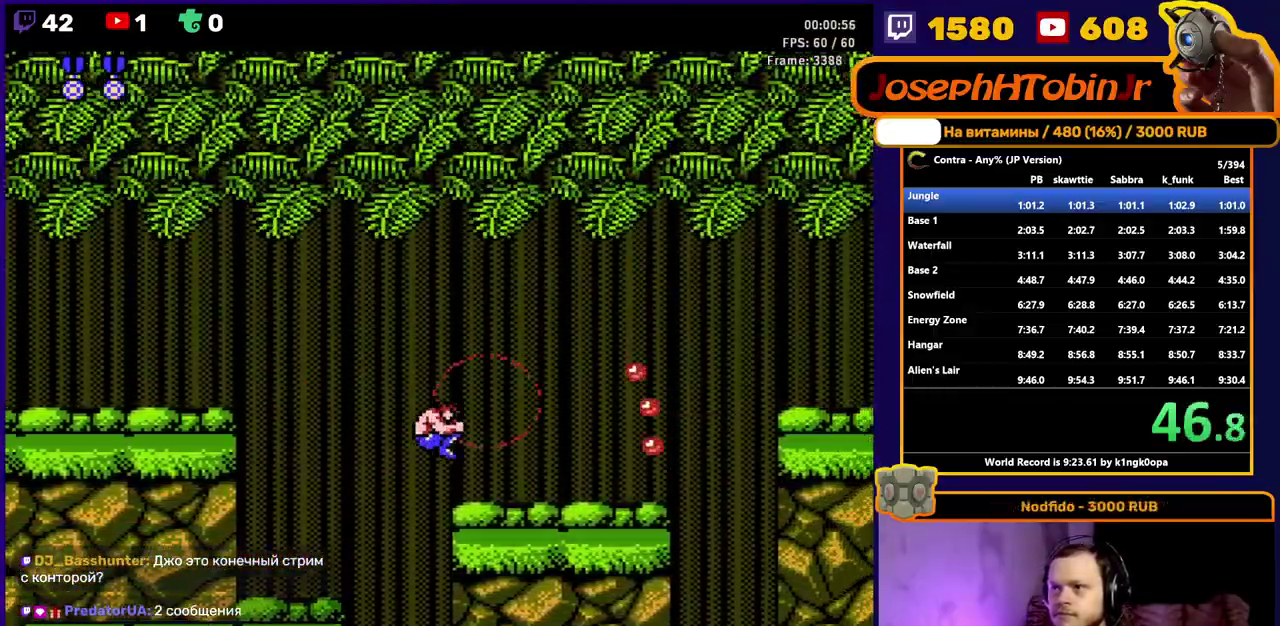
{"buttons": ["B", "DPAD_RIGHT"], "events": [[83, "B", "down"], [217, "B", "up"], [450, "B", "down"]]}
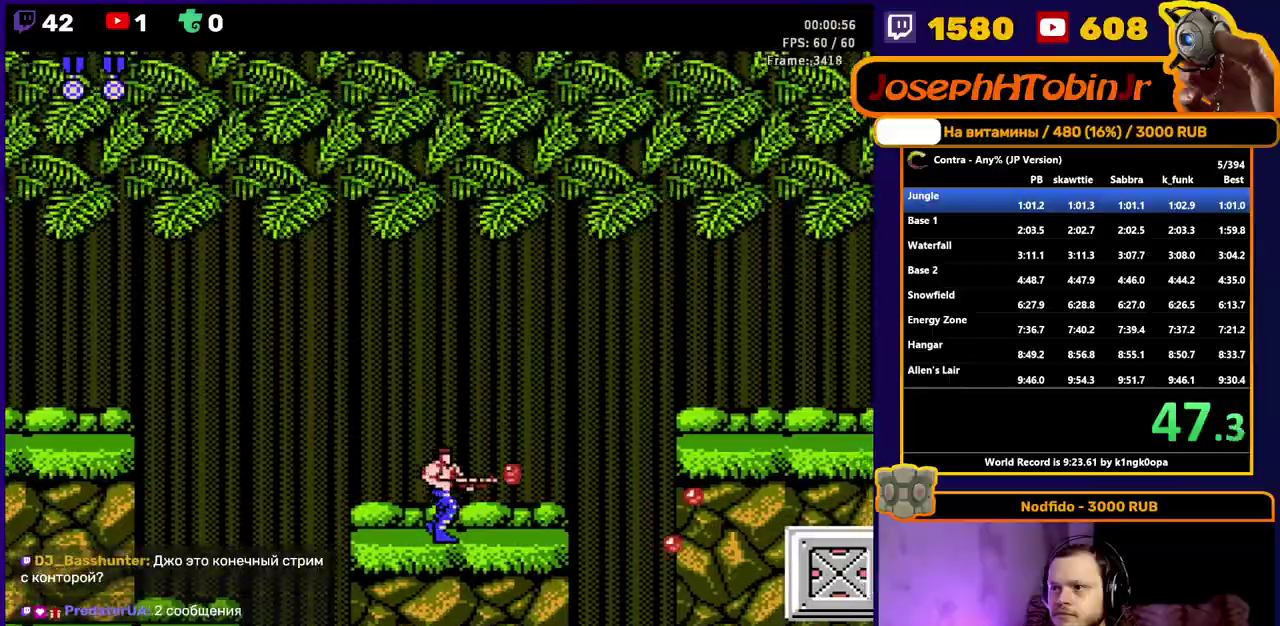
{"buttons": ["A", "B", "DPAD_DOWN", "DPAD_RIGHT"], "events": [[67, "B", "up"], [400, "DPAD_DOWN", "down"], [417, "A", "down"], [500, "B", "down"]]}
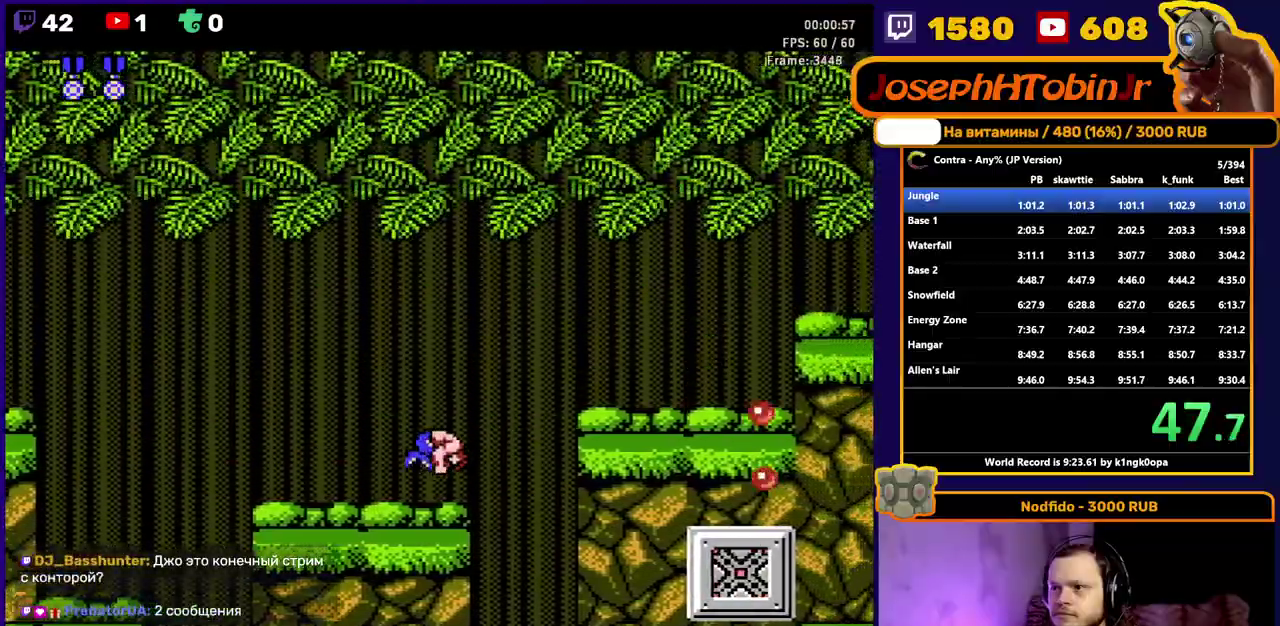
{"buttons": ["B", "DPAD_DOWN", "DPAD_RIGHT"], "events": [[50, "A", "up"], [67, "B", "up"], [150, "B", "down"], [217, "B", "up"], [383, "B", "down"], [450, "B", "up"], [500, "B", "down"]]}
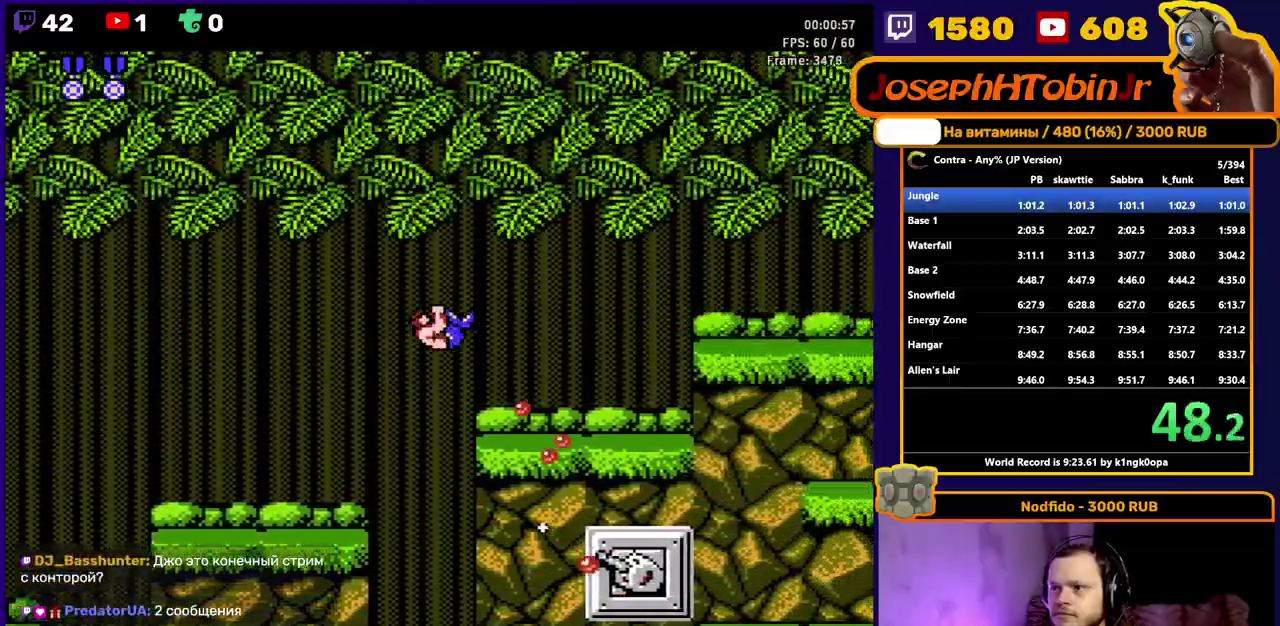
{"buttons": ["DPAD_DOWN", "DPAD_RIGHT"], "events": [[50, "B", "up"], [117, "B", "down"], [167, "B", "up"], [233, "B", "down"], [283, "B", "up"]]}
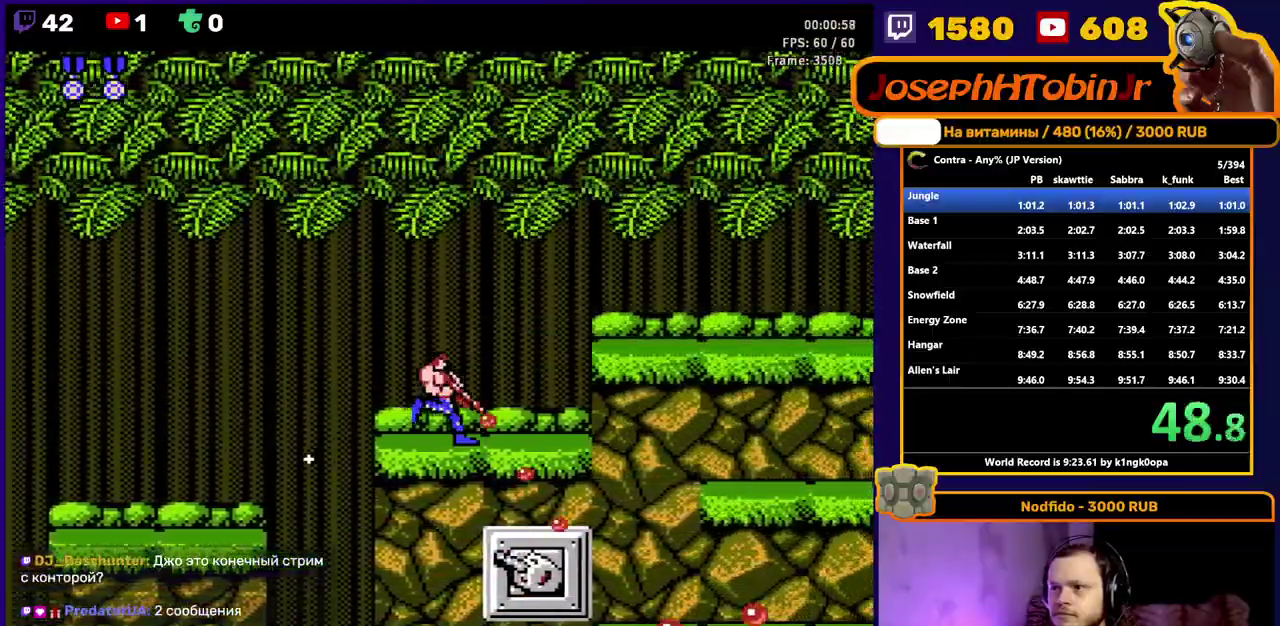
{"buttons": ["DPAD_DOWN", "DPAD_RIGHT"], "events": [[67, "B", "down"], [133, "B", "up"]]}
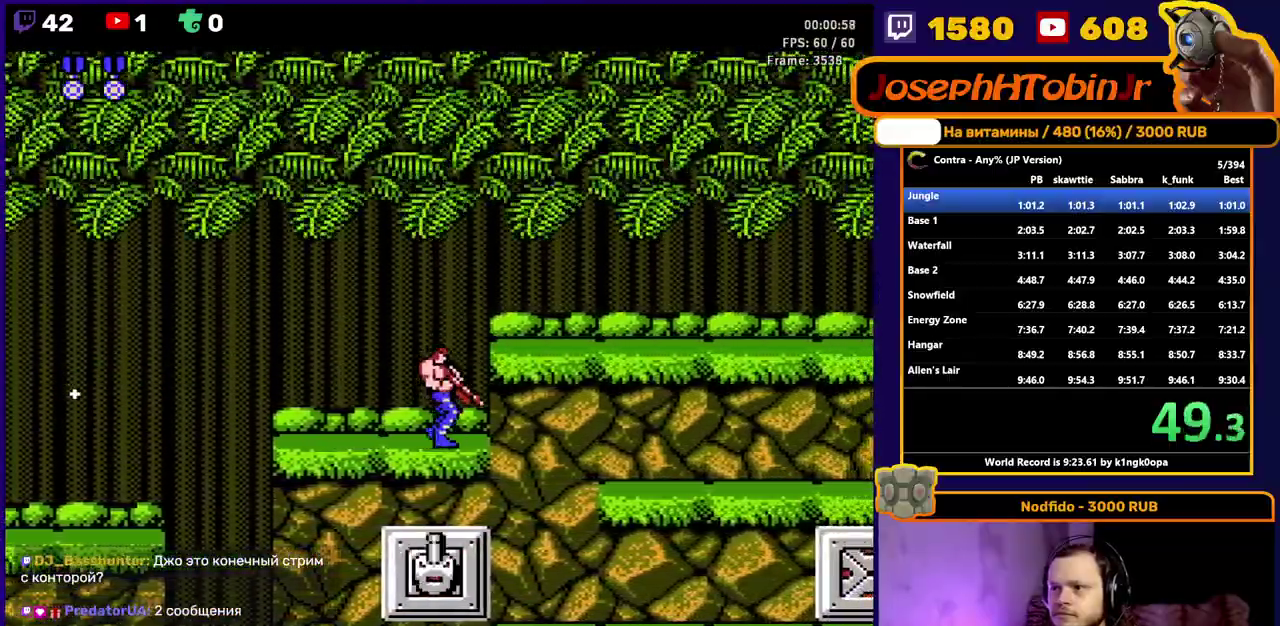
{"buttons": ["B", "DPAD_DOWN", "DPAD_RIGHT"], "events": [[300, "B", "down"], [367, "B", "up"], [417, "B", "down"]]}
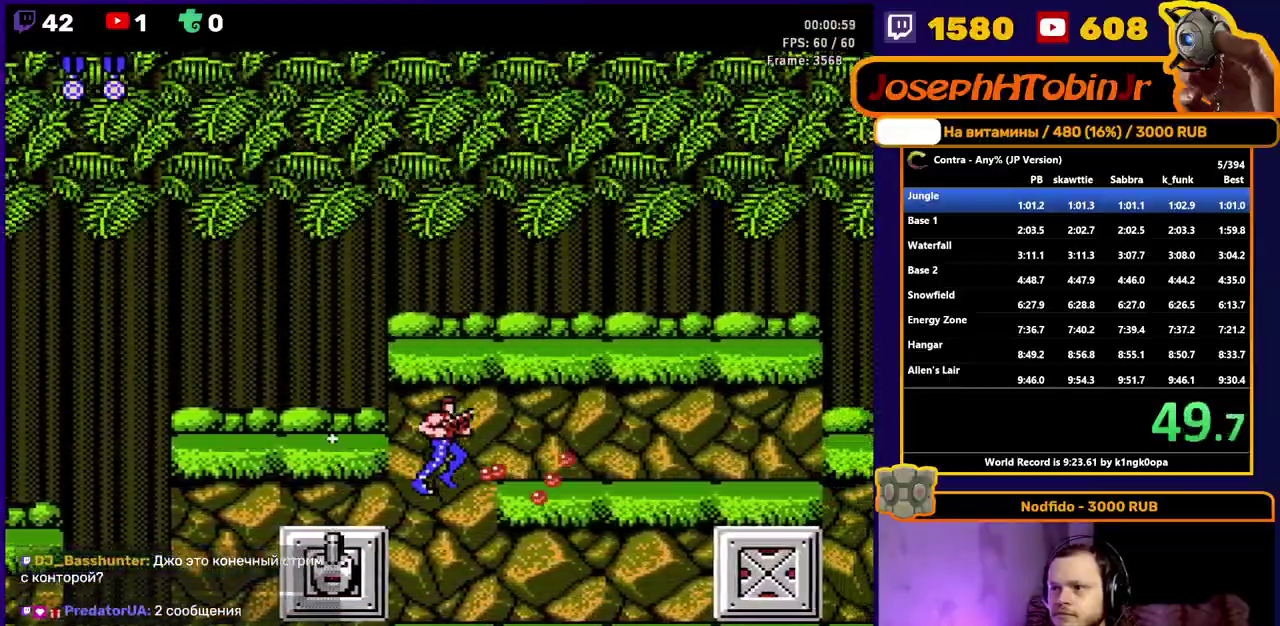
{"buttons": ["DPAD_DOWN", "DPAD_RIGHT"], "events": [[33, "B", "up"], [300, "A", "down"], [383, "A", "up"]]}
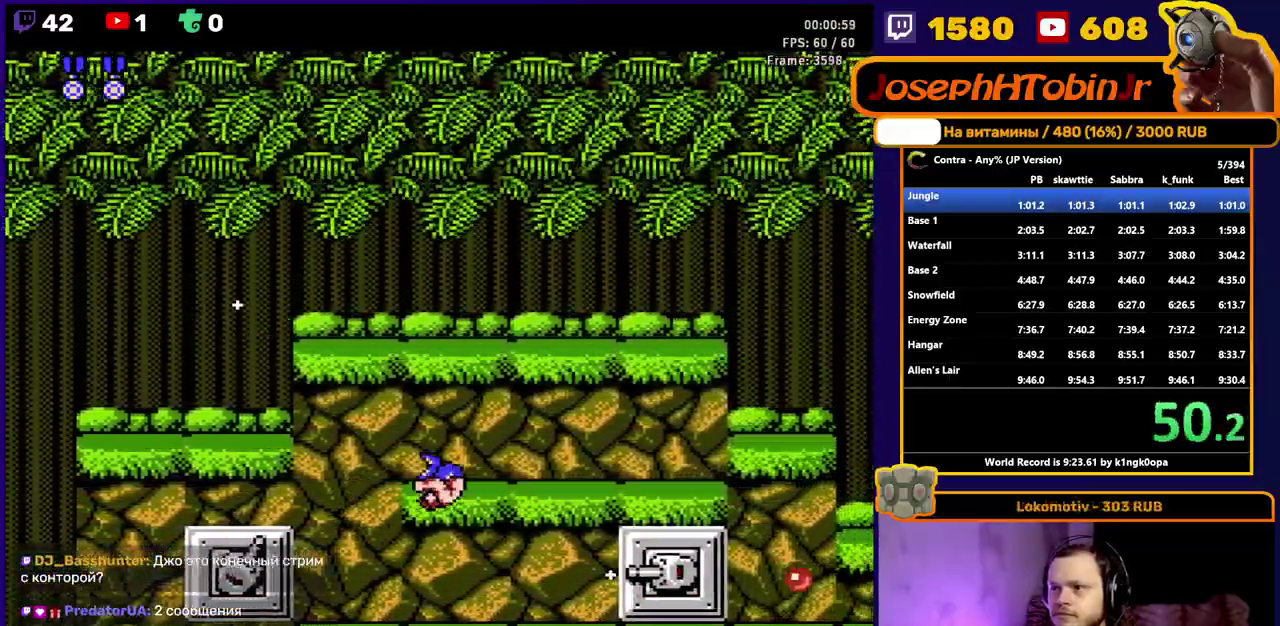
{"buttons": ["B", "DPAD_DOWN", "DPAD_RIGHT"], "events": [[50, "B", "down"], [117, "B", "up"], [183, "B", "down"], [233, "B", "up"], [500, "B", "down"]]}
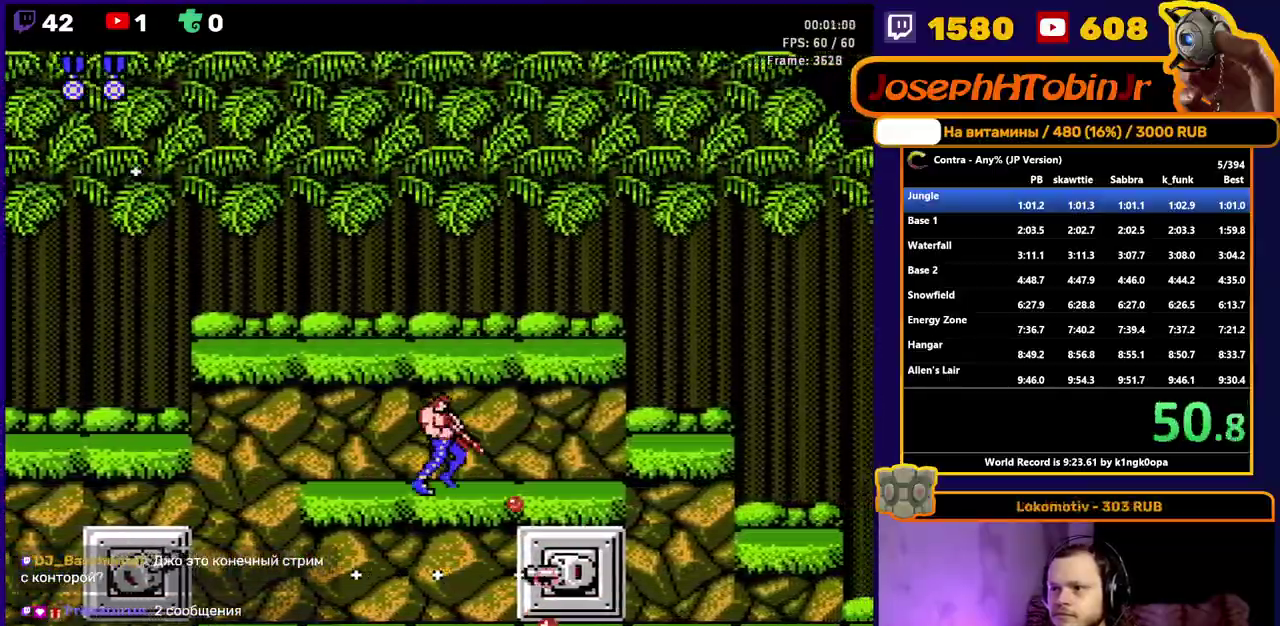
{"buttons": ["DPAD_RIGHT"], "events": [[67, "B", "up"], [83, "DPAD_DOWN", "up"]]}
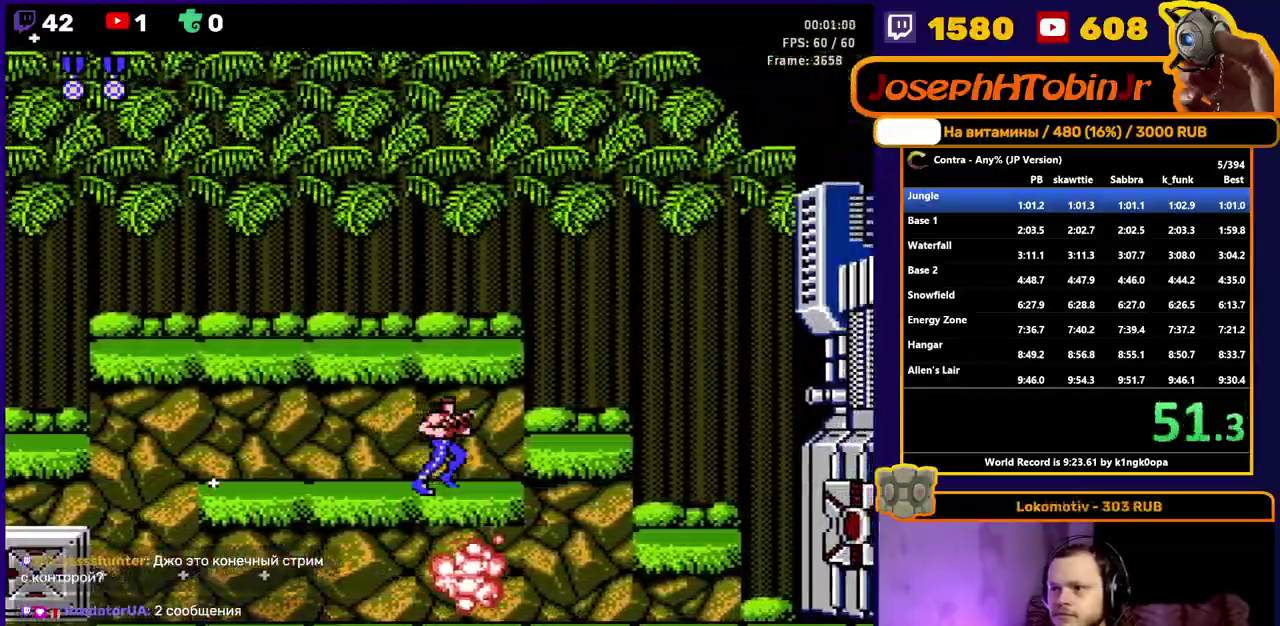
{"buttons": ["B", "DPAD_DOWN", "DPAD_RIGHT"], "events": [[333, "DPAD_DOWN", "down"], [350, "A", "down"], [383, "B", "down"], [417, "A", "up"], [433, "B", "up"], [500, "B", "down"]]}
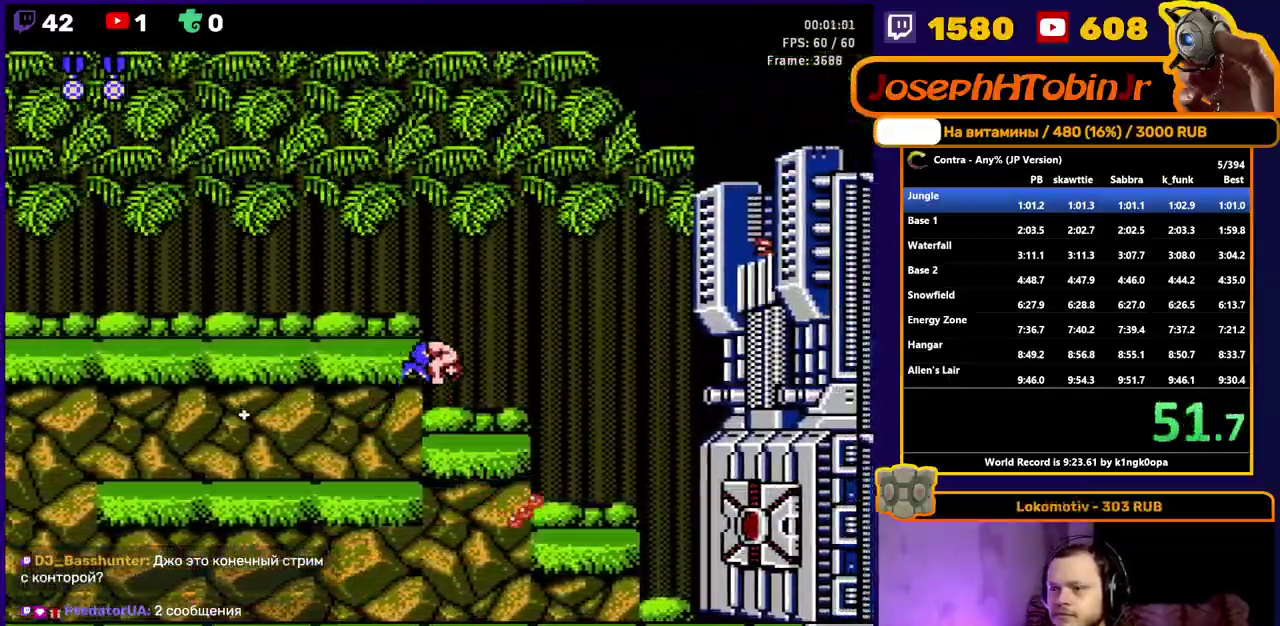
{"buttons": ["DPAD_DOWN", "DPAD_RIGHT"], "events": [[33, "B", "up"], [83, "B", "down"], [150, "B", "up"], [200, "B", "down"], [250, "B", "up"], [317, "B", "down"], [367, "B", "up"], [417, "B", "down"], [467, "B", "up"]]}
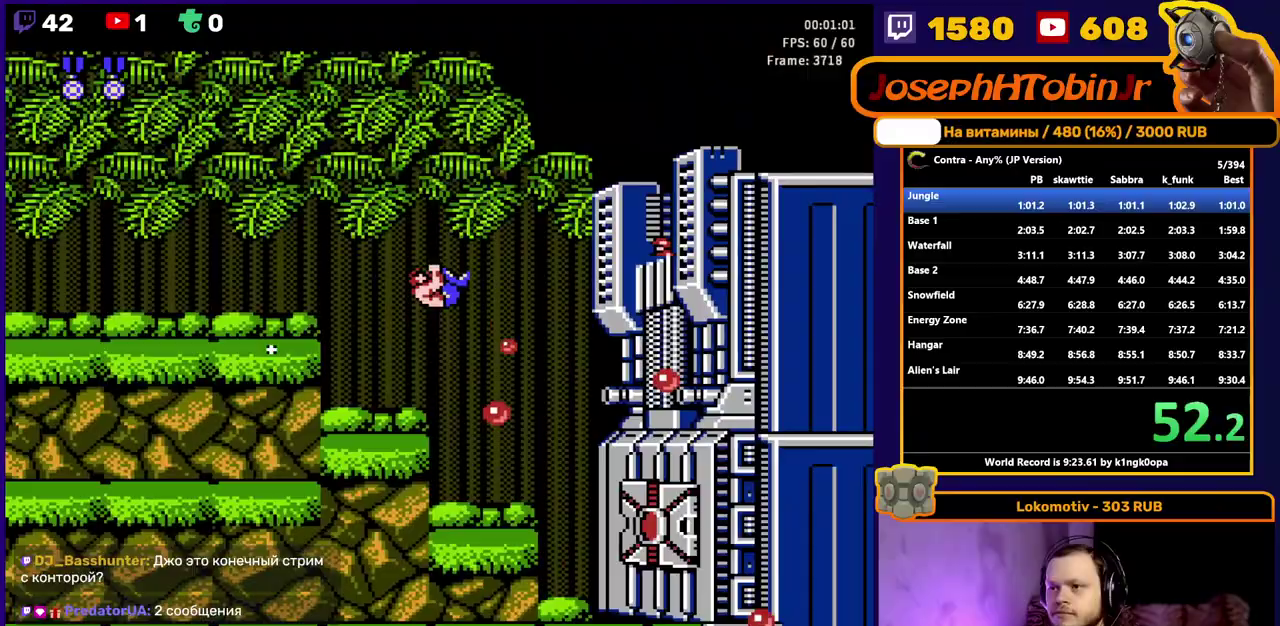
{"buttons": ["B", "DPAD_DOWN"], "events": [[33, "B", "down"], [83, "B", "up"], [150, "B", "down"], [200, "B", "up"], [250, "B", "down"], [317, "B", "up"], [367, "B", "down"], [417, "B", "up"], [467, "B", "down"], [483, "DPAD_RIGHT", "up"]]}
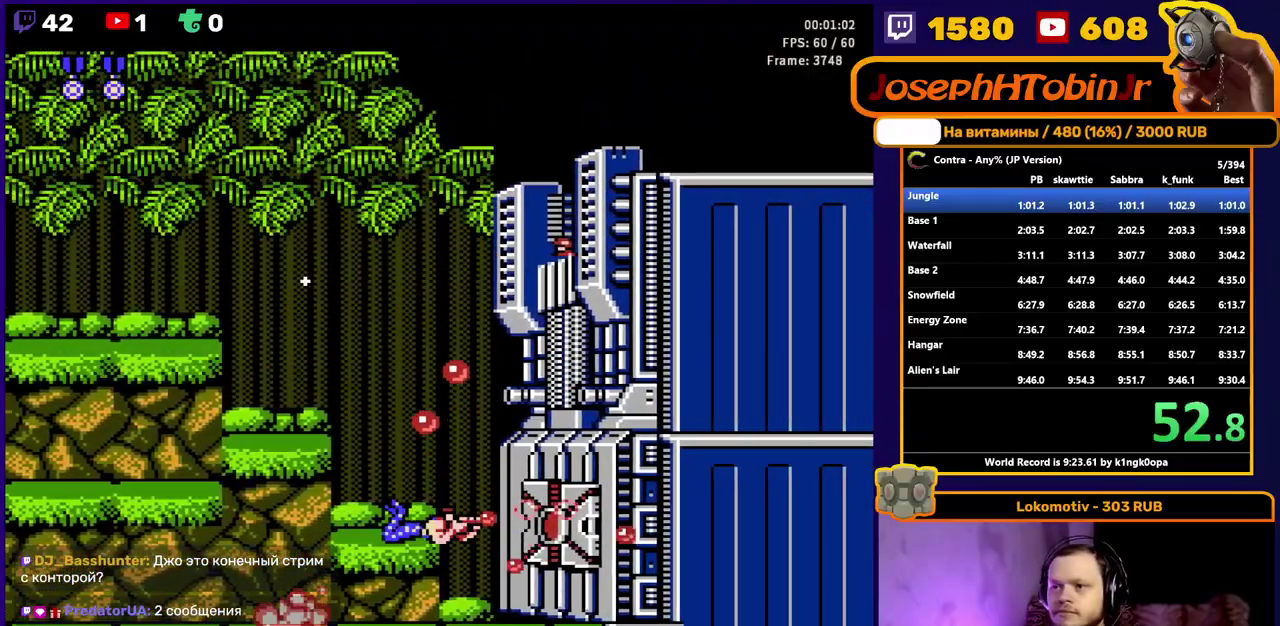
{"buttons": ["B", "DPAD_DOWN"], "events": [[17, "B", "up"], [67, "B", "down"], [133, "B", "up"], [183, "B", "down"], [233, "B", "up"], [283, "B", "down"], [333, "B", "up"], [400, "B", "down"], [450, "B", "up"], [500, "B", "down"]]}
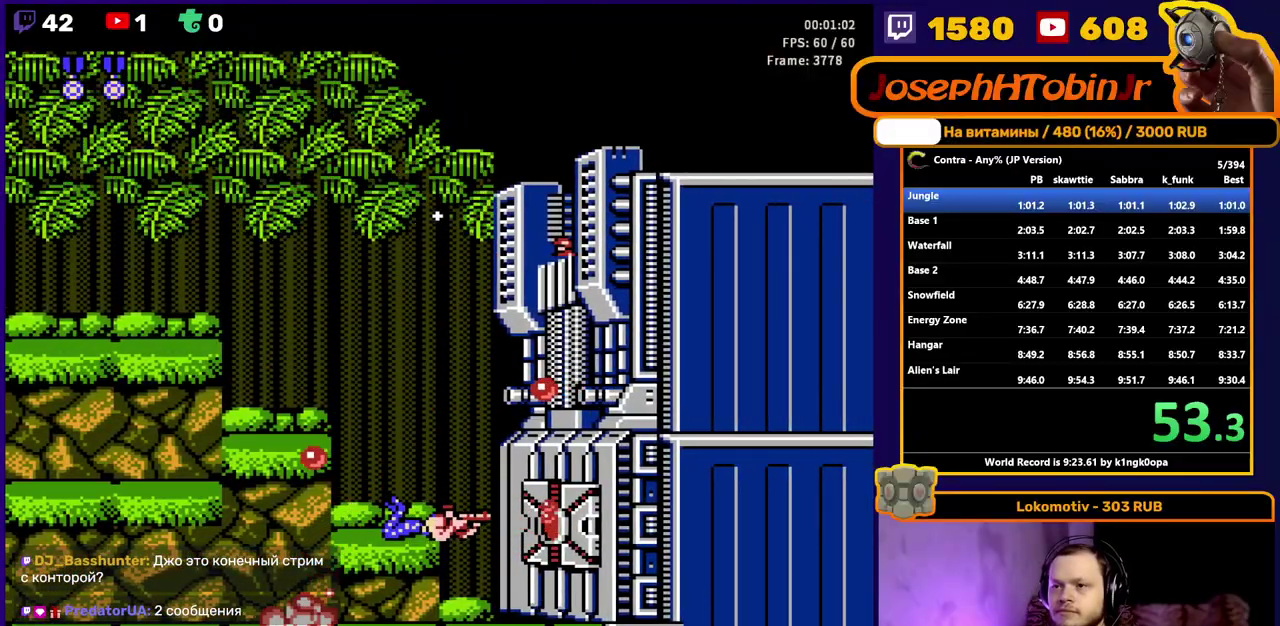
{"buttons": ["DPAD_RIGHT"], "events": [[67, "B", "up"], [117, "B", "down"], [167, "B", "up"], [217, "B", "down"], [400, "B", "up"], [467, "DPAD_DOWN", "up"], [500, "DPAD_RIGHT", "down"]]}
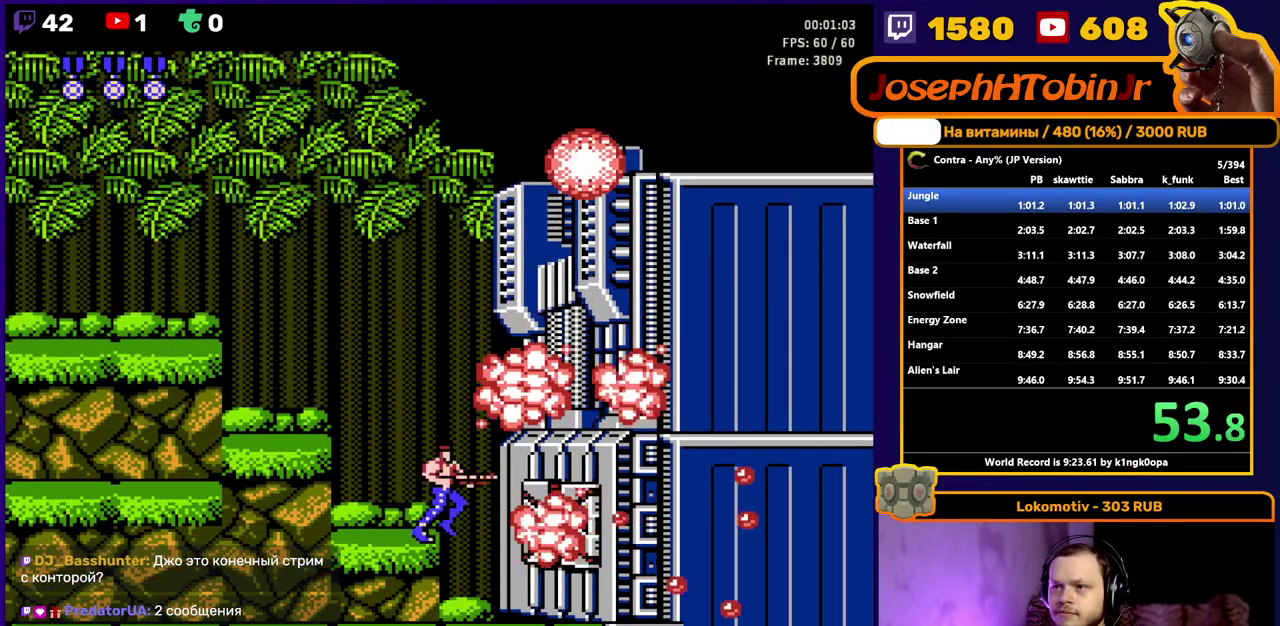
{"buttons": ["DPAD_RIGHT"], "events": [[283, "DPAD_RIGHT", "up"], [400, "DPAD_RIGHT", "down"]]}
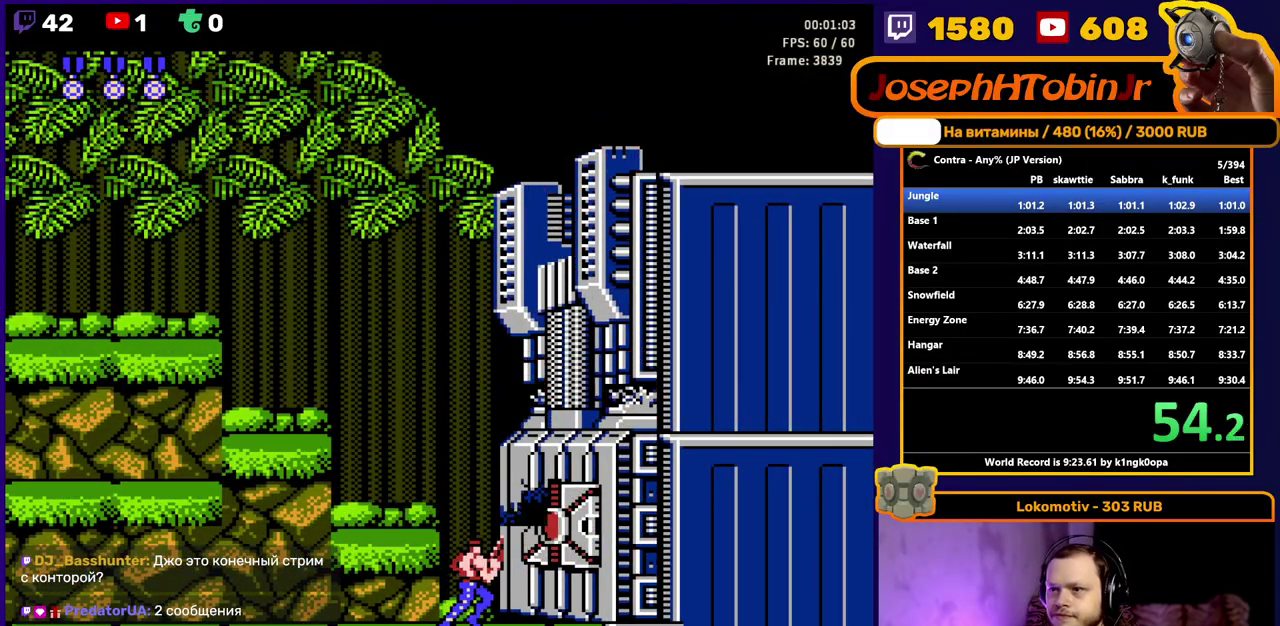
{"buttons": ["DPAD_RIGHT"], "events": []}
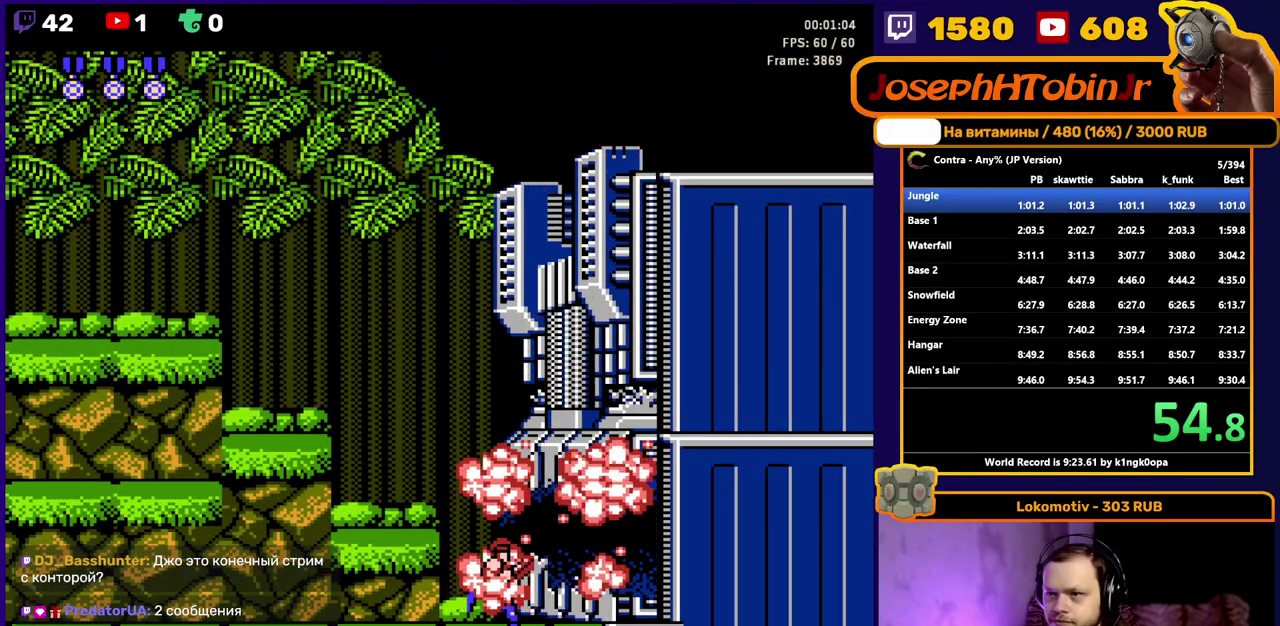
{"buttons": ["DPAD_RIGHT"], "events": []}
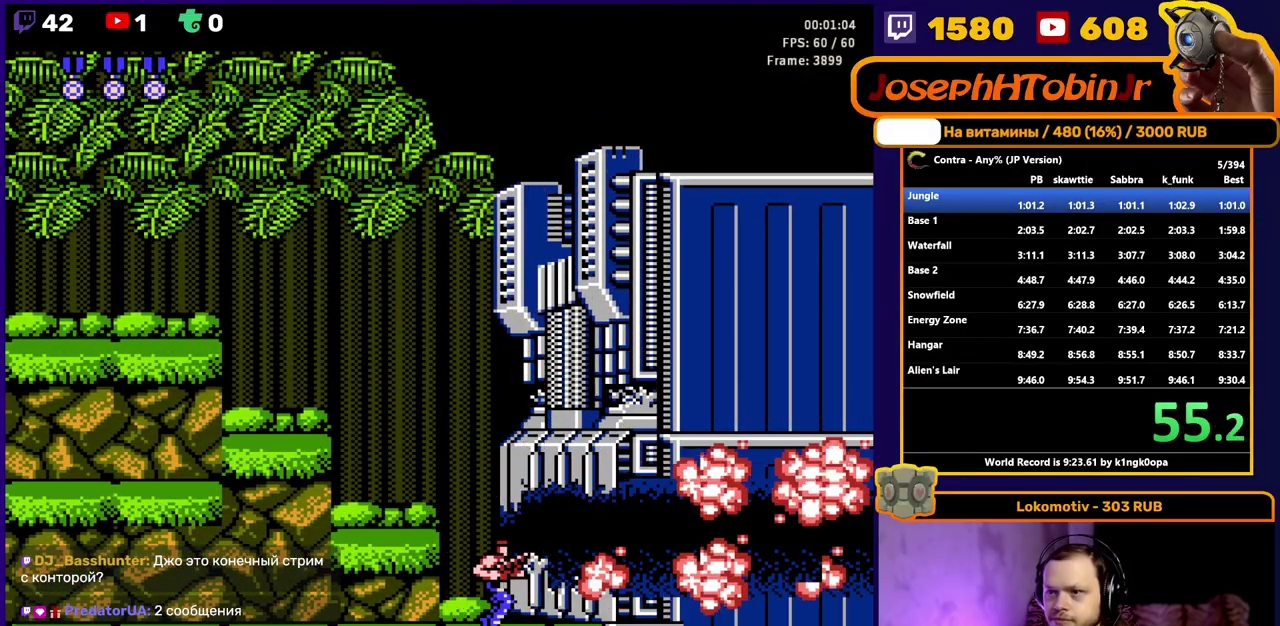
{"buttons": [], "events": [[333, "DPAD_RIGHT", "up"]]}